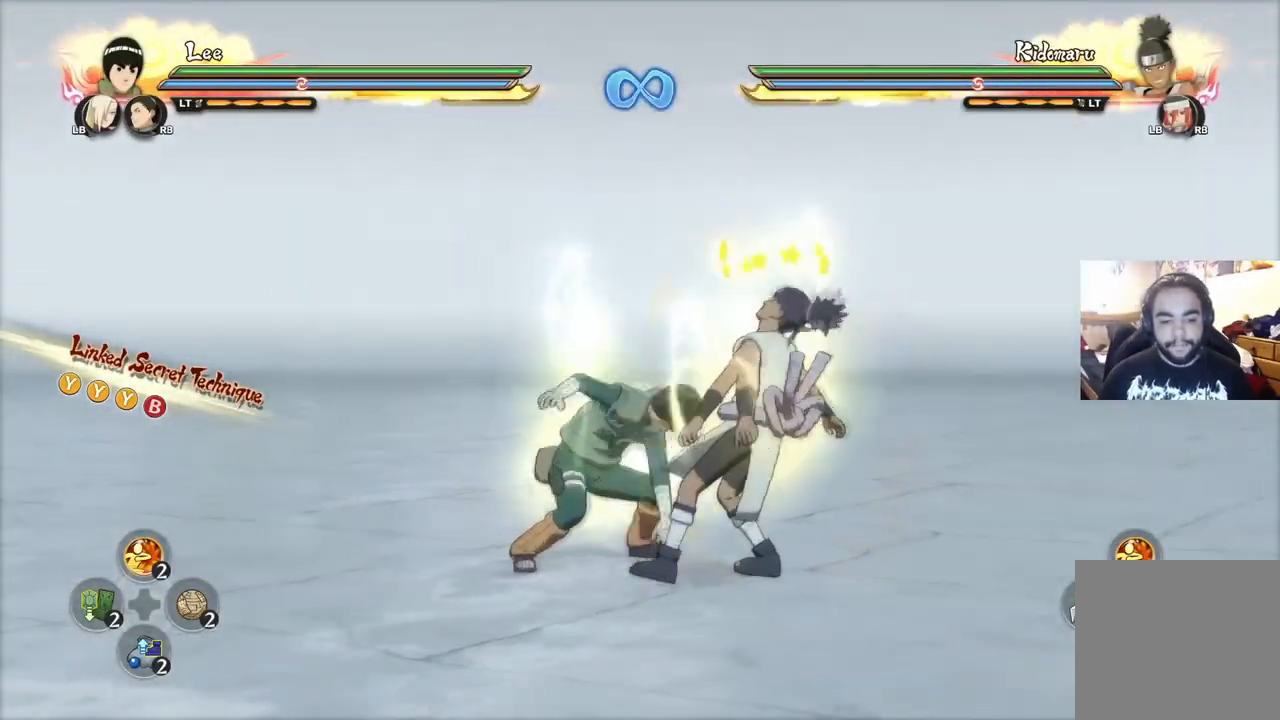
Gameplay with a controller (PlayStation layout); each line is a JSON object with the inputs held at the frame after it. "events" lists button and stick changes between this image and that frame as [ms after this image, input, new state], when the widget could be followed in between.
{"buttons": [], "left_stick": "center", "right_stick": "center", "events": []}
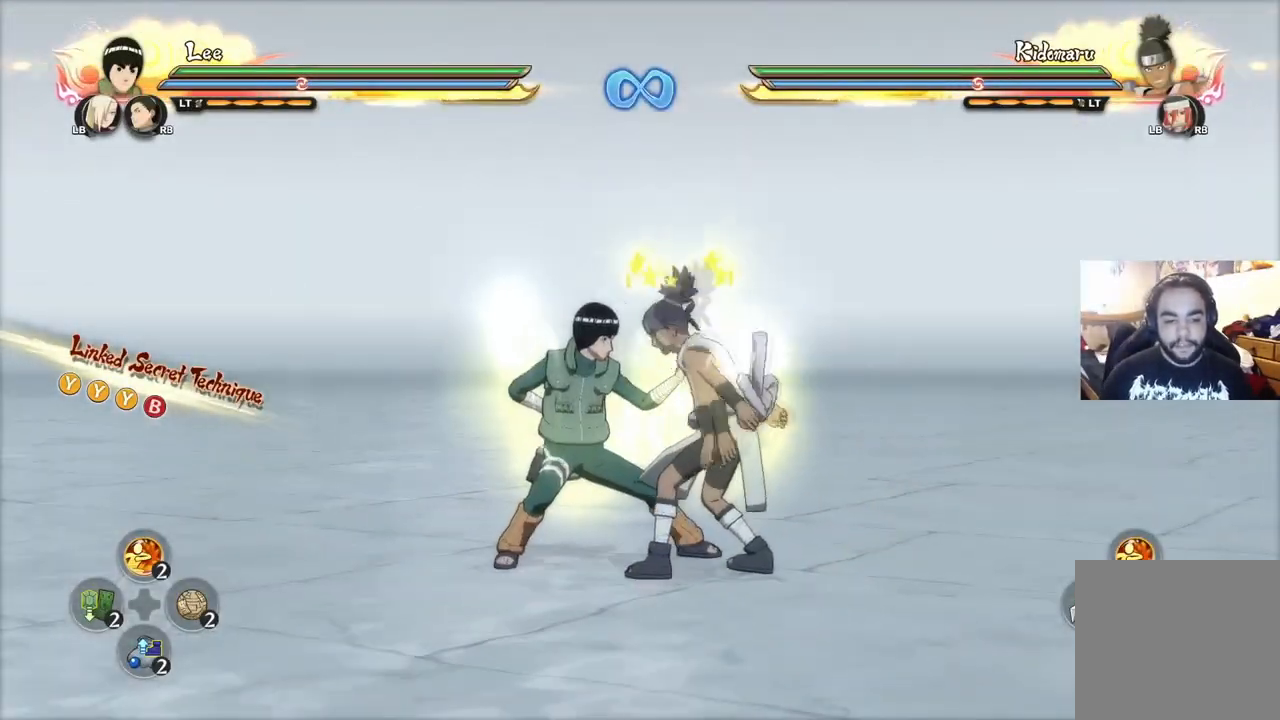
{"buttons": [], "left_stick": "center", "right_stick": "center", "events": [[267, "CROSS", "down"], [333, "CROSS", "up"], [400, "CIRCLE", "down"], [467, "CIRCLE", "up"]]}
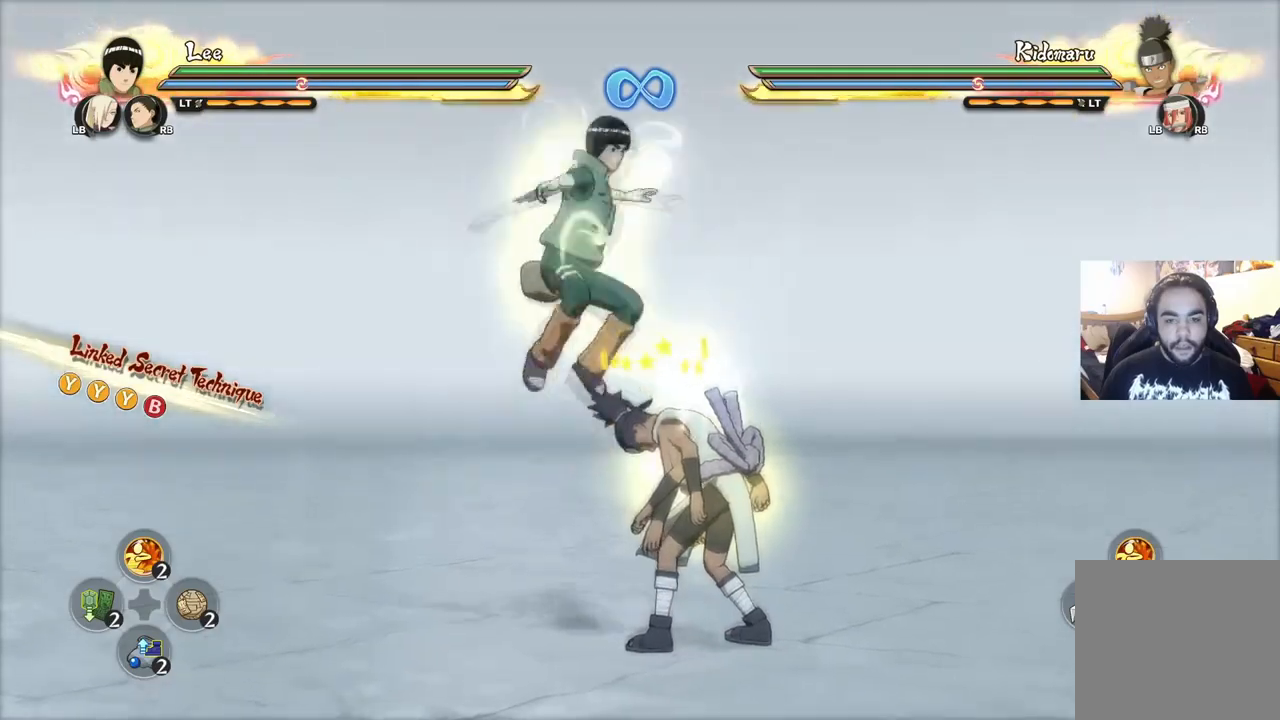
{"buttons": ["CIRCLE"], "left_stick": "down", "right_stick": "center", "events": [[33, "CIRCLE", "down"], [100, "CIRCLE", "up"], [150, "CIRCLE", "down"], [150, "left_stick", "down"], [217, "CIRCLE", "up"], [267, "CIRCLE", "down"], [317, "CIRCLE", "up"], [384, "CIRCLE", "down"], [434, "CIRCLE", "up"], [484, "CIRCLE", "down"]]}
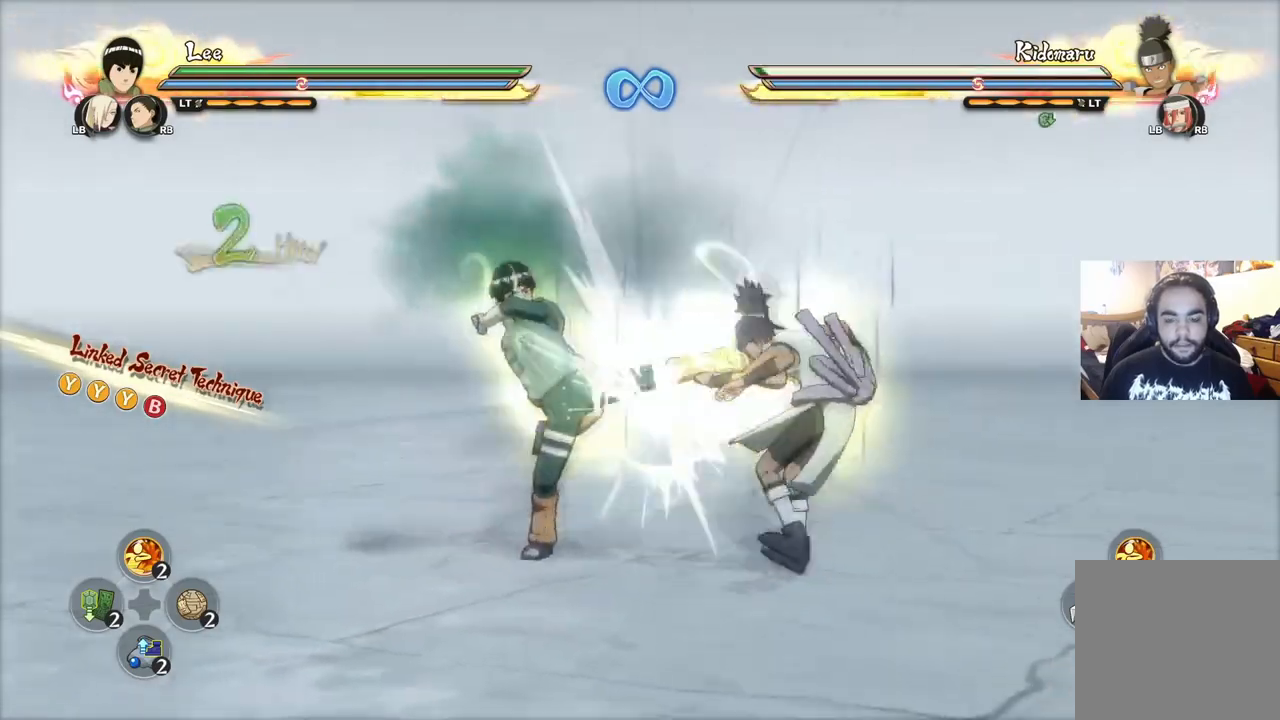
{"buttons": ["CIRCLE"], "left_stick": "down", "right_stick": "center", "events": [[66, "CIRCLE", "up"], [116, "CIRCLE", "down"], [166, "CIRCLE", "up"], [217, "CIRCLE", "down"], [300, "CIRCLE", "up"], [350, "CIRCLE", "down"], [400, "CIRCLE", "up"], [483, "CIRCLE", "down"]]}
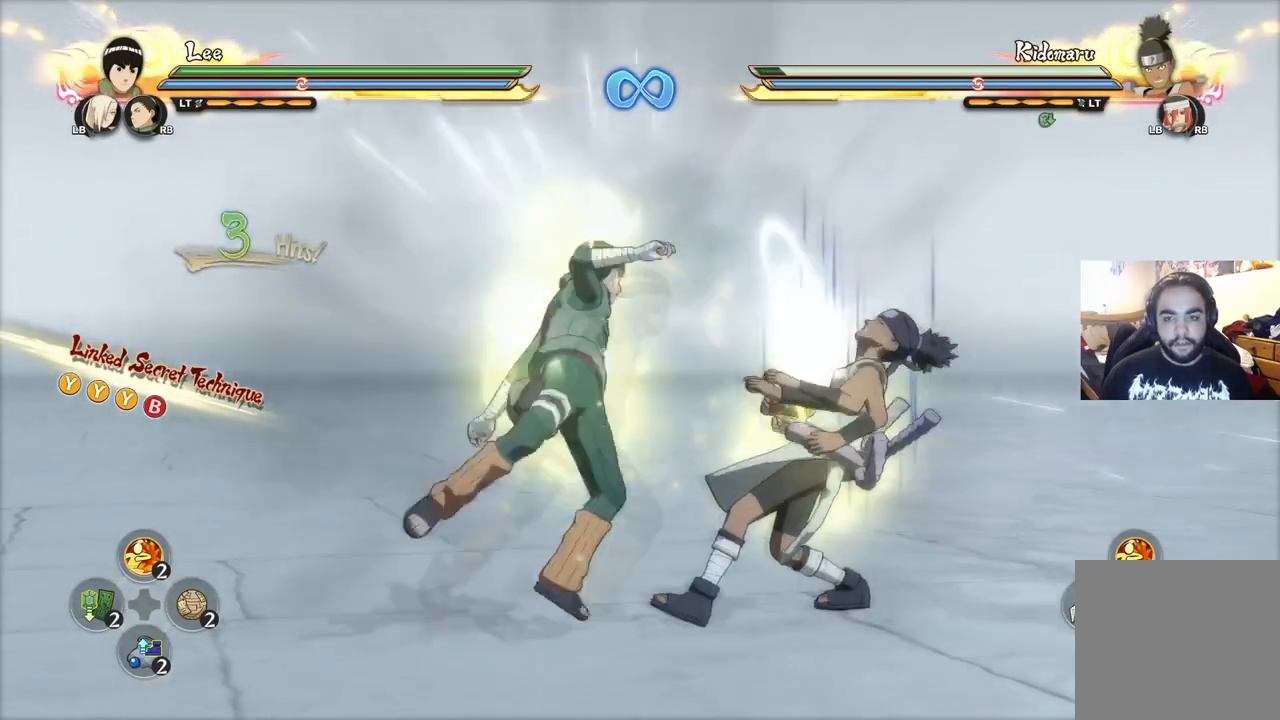
{"buttons": [], "left_stick": "down", "right_stick": "center", "events": [[67, "CIRCLE", "up"], [117, "CIRCLE", "down"], [184, "CIRCLE", "up"], [267, "CIRCLE", "down"], [317, "CIRCLE", "up"], [417, "CIRCLE", "down"], [467, "CIRCLE", "up"]]}
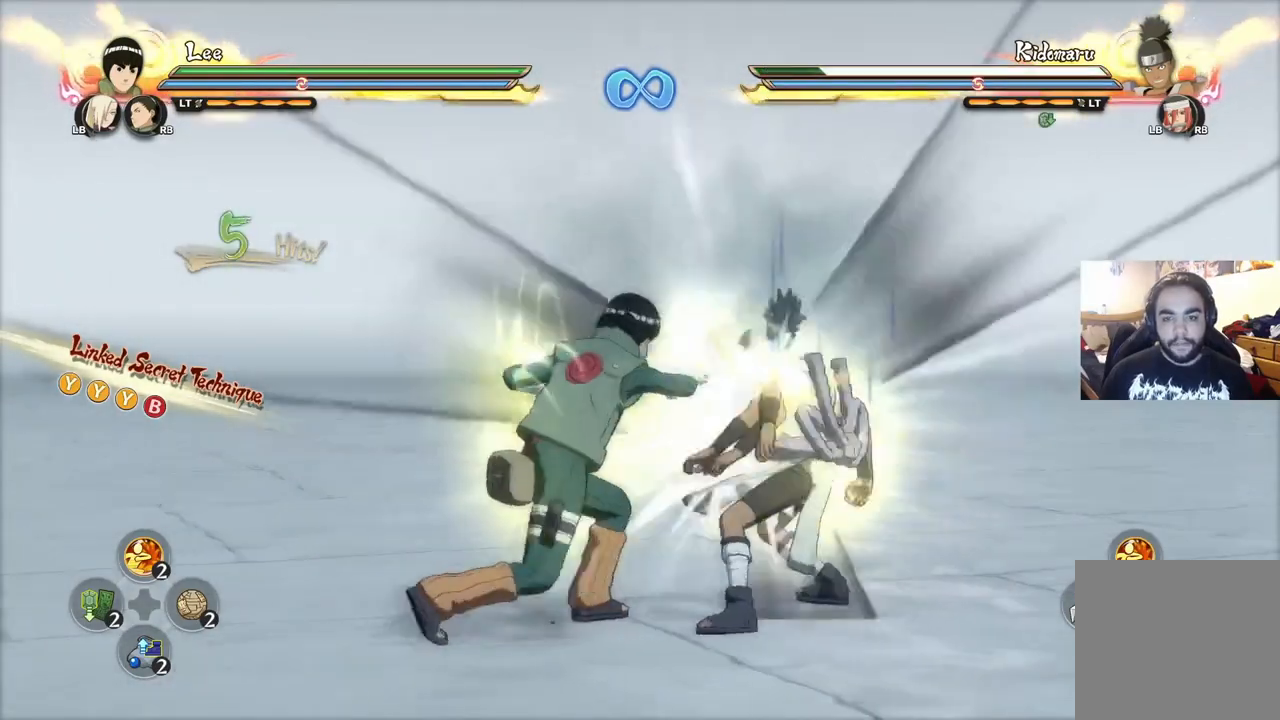
{"buttons": [], "left_stick": "center", "right_stick": "center", "events": [[33, "CIRCLE", "down"], [100, "CIRCLE", "up"], [150, "CIRCLE", "down"], [200, "CIRCLE", "up"], [283, "left_stick", "center"]]}
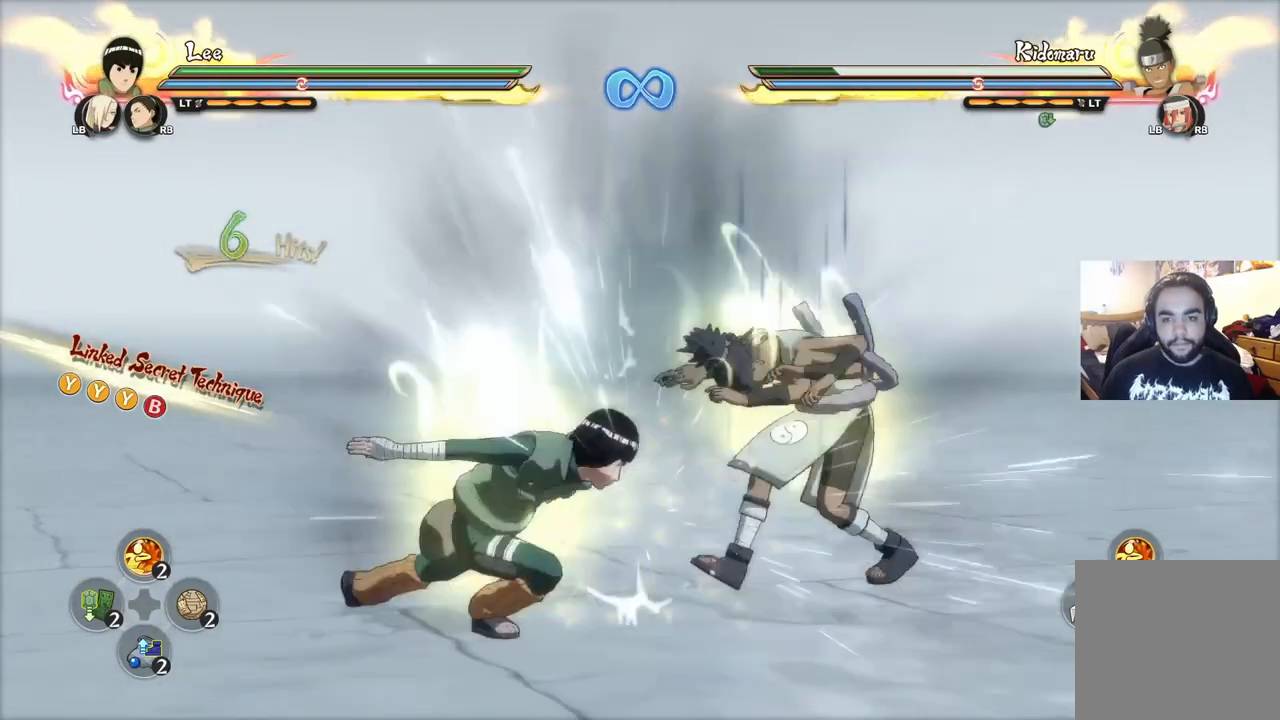
{"buttons": [], "left_stick": "center", "right_stick": "center", "events": []}
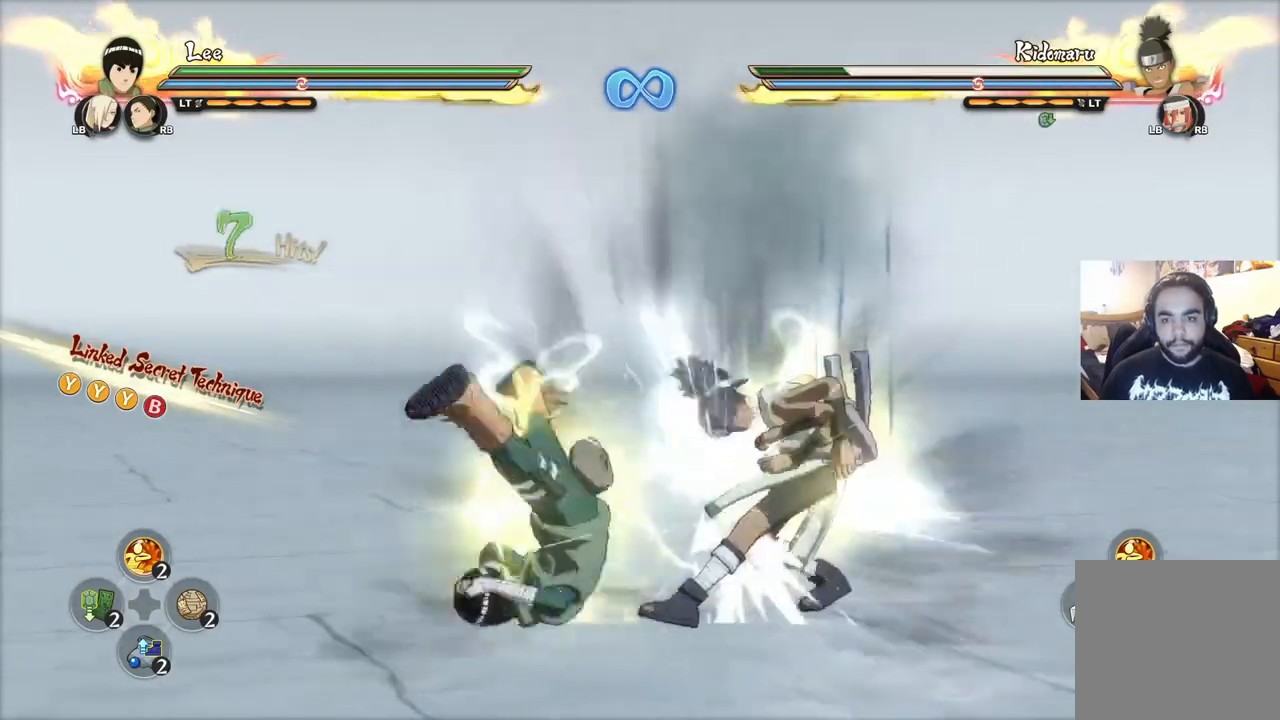
{"buttons": [], "left_stick": "up-right", "right_stick": "center", "events": [[317, "left_stick", "up-right"]]}
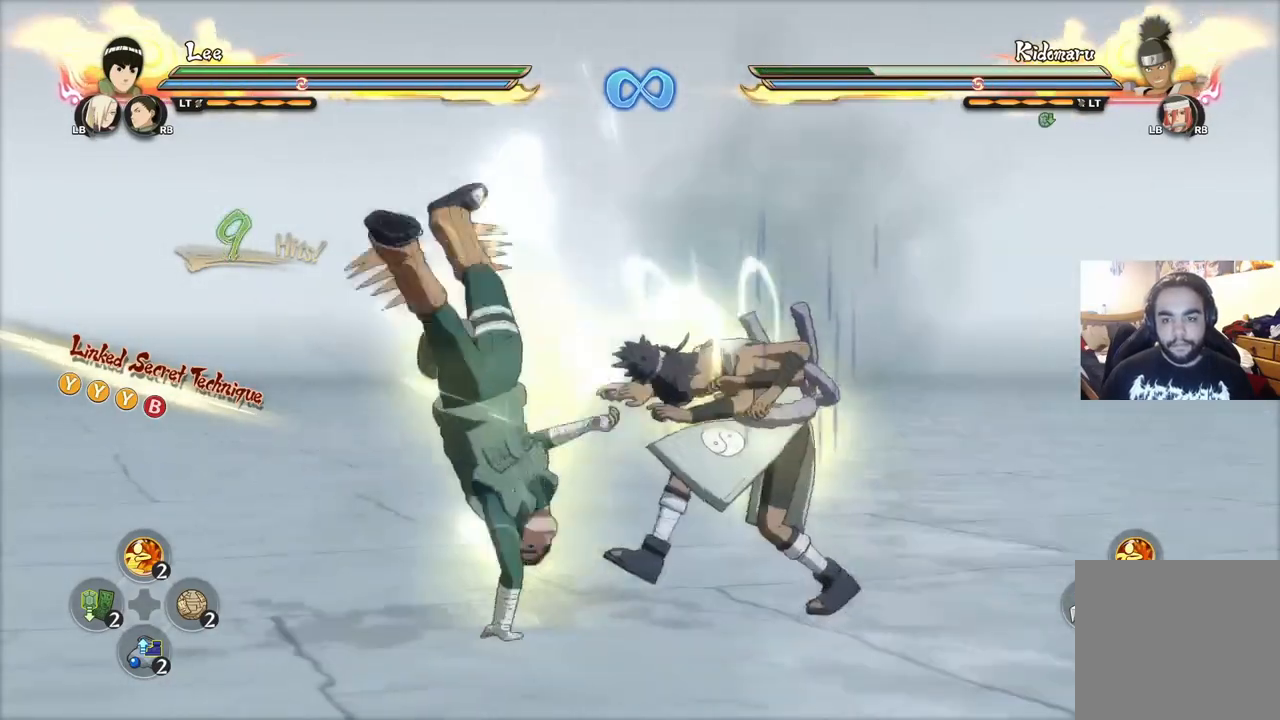
{"buttons": [], "left_stick": "up-right", "right_stick": "center", "events": []}
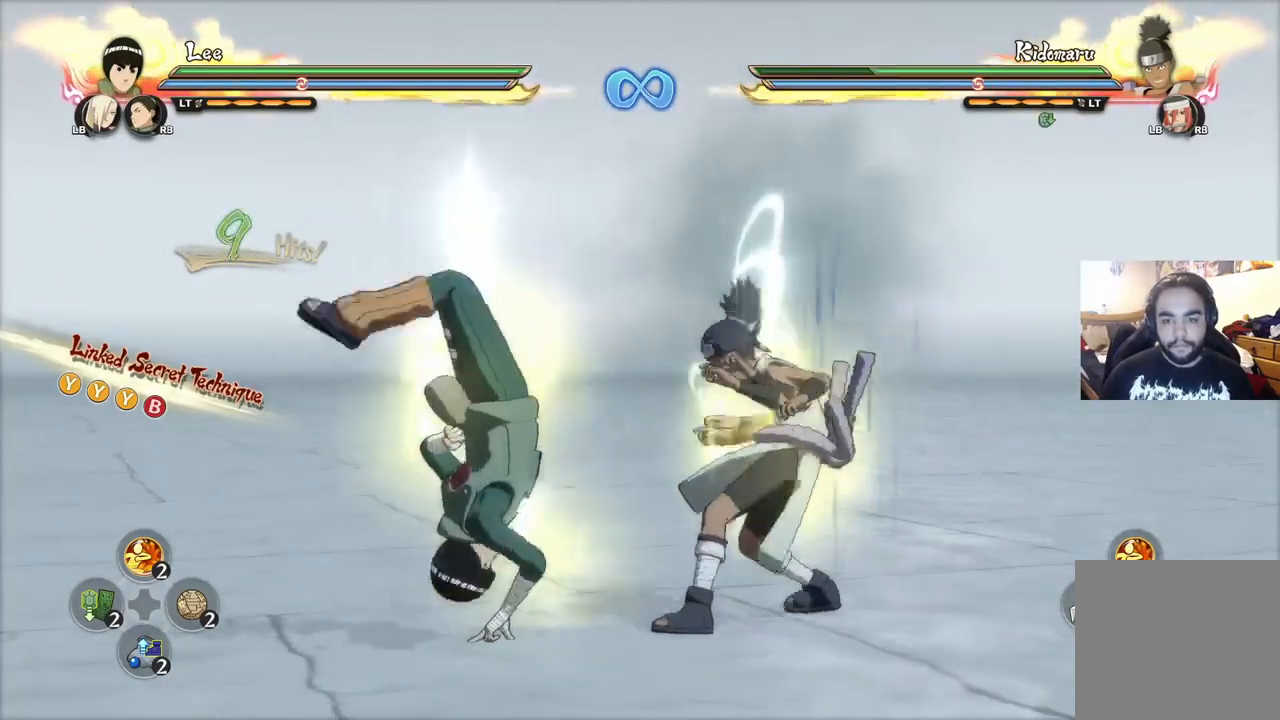
{"buttons": [], "left_stick": "up-right", "right_stick": "center", "events": [[183, "TRIANGLE", "down"], [233, "TRIANGLE", "up"], [283, "TRIANGLE", "down"], [350, "TRIANGLE", "up"], [417, "TRIANGLE", "down"], [467, "TRIANGLE", "up"]]}
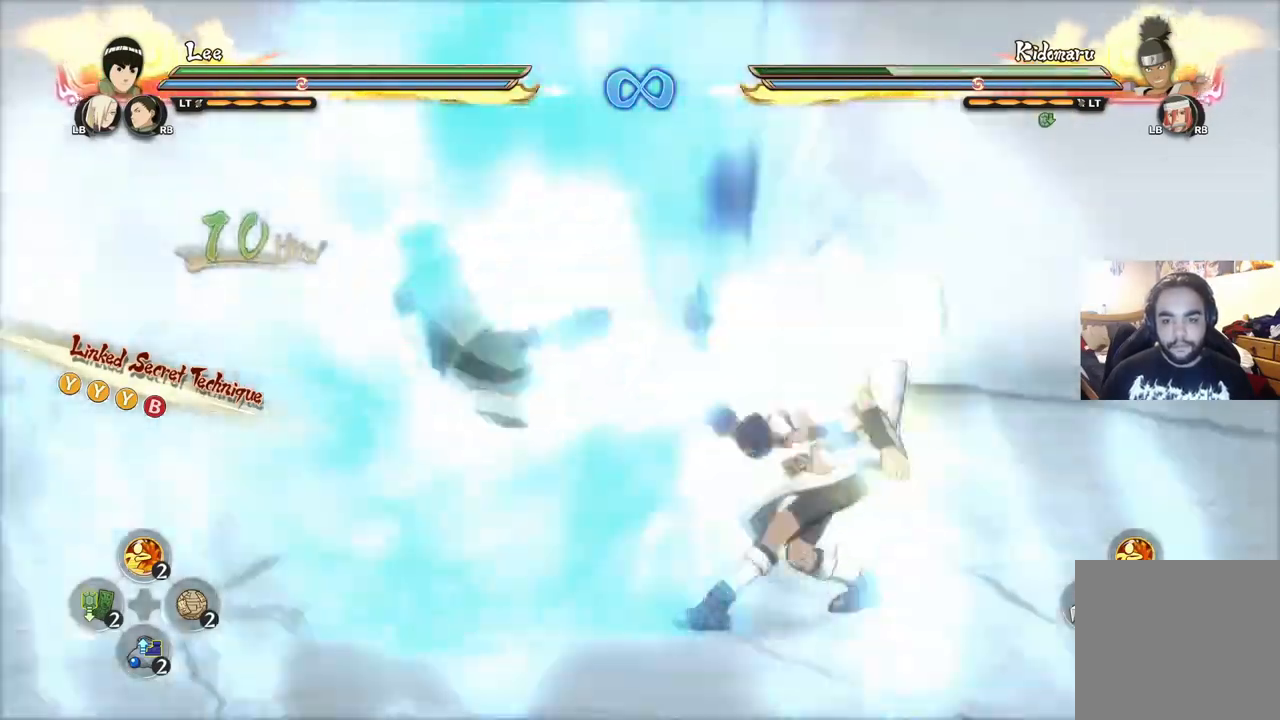
{"buttons": ["CIRCLE"], "left_stick": "up-right", "right_stick": "center", "events": [[84, "CIRCLE", "down"], [134, "CIRCLE", "up"], [184, "CIRCLE", "down"], [234, "CIRCLE", "up"], [284, "CIRCLE", "down"], [334, "CIRCLE", "up"], [384, "CIRCLE", "down"], [451, "CIRCLE", "up"], [501, "CIRCLE", "down"]]}
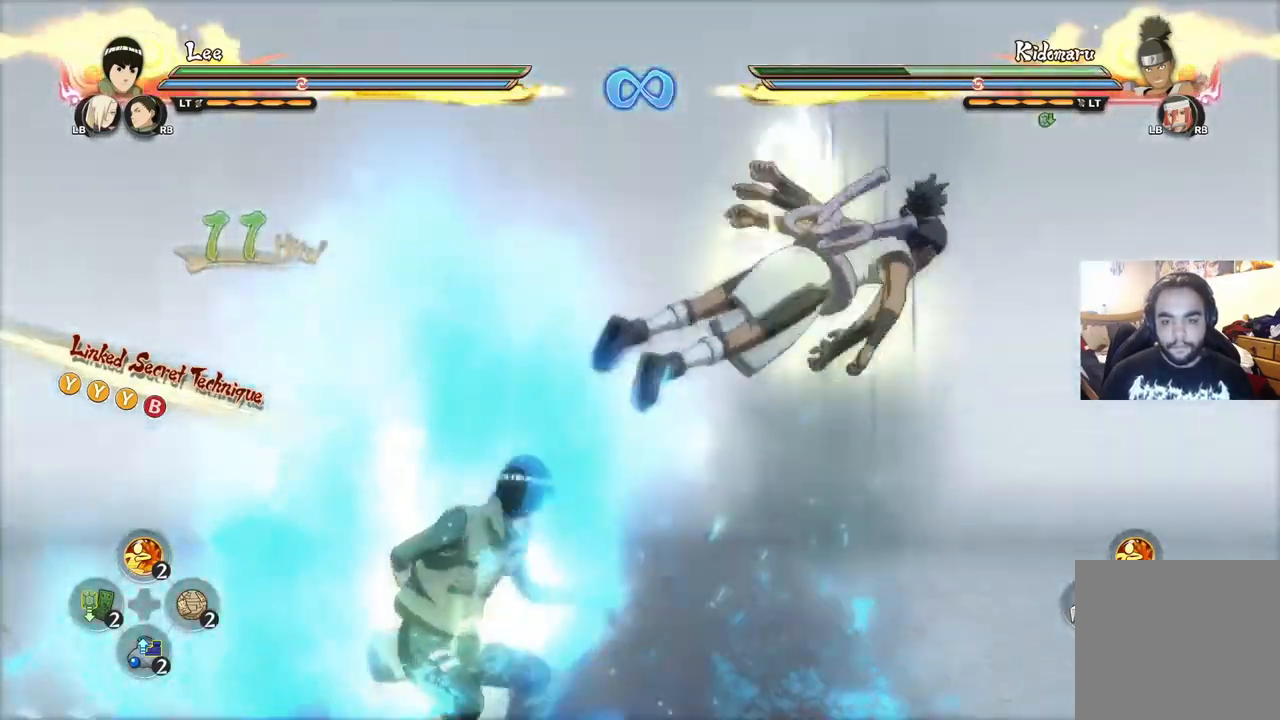
{"buttons": [], "left_stick": "center", "right_stick": "center", "events": [[50, "CIRCLE", "up"], [100, "CIRCLE", "down"], [267, "CIRCLE", "up"], [467, "left_stick", "center"]]}
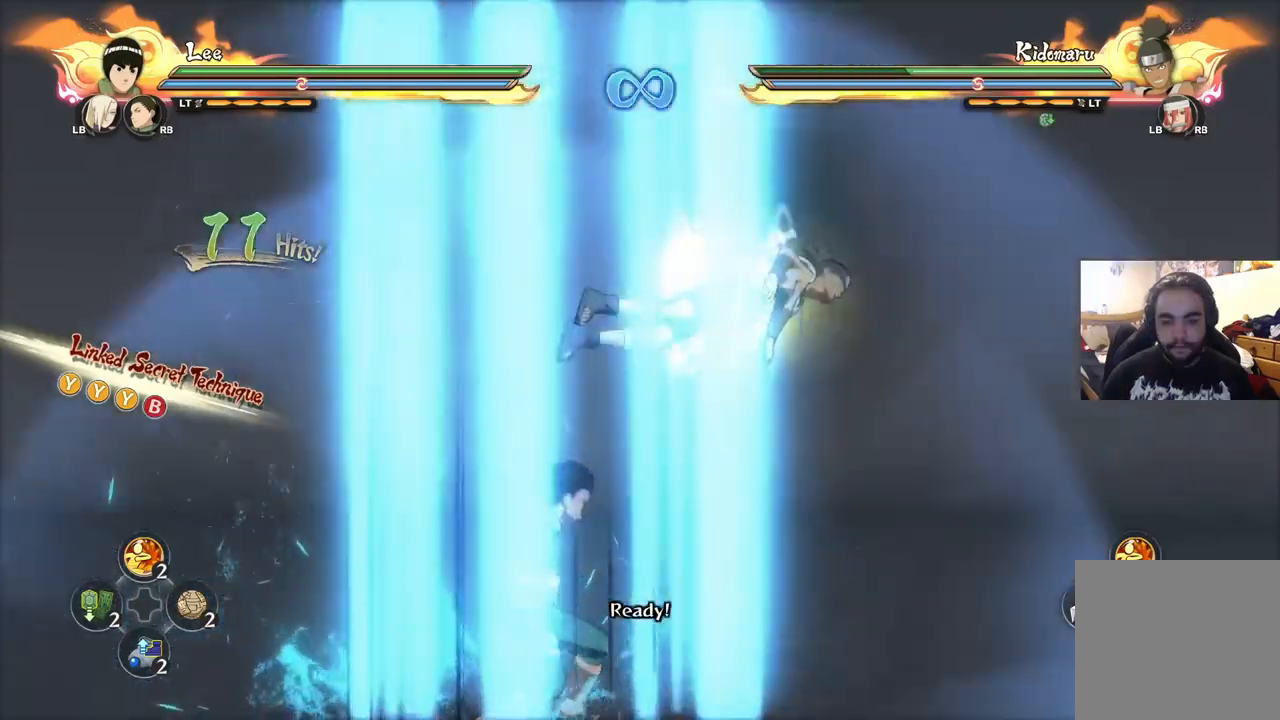
{"buttons": ["TRIANGLE"], "left_stick": "center", "right_stick": "center", "events": [[367, "TRIANGLE", "down"]]}
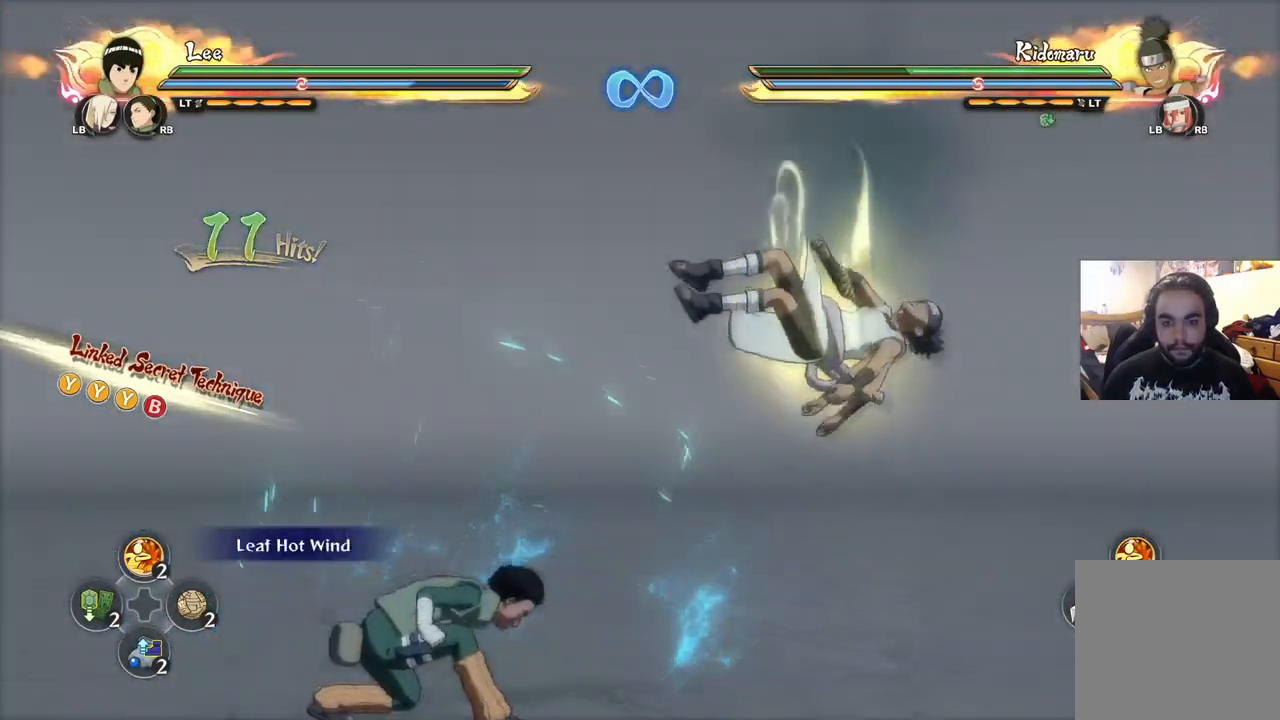
{"buttons": ["TRIANGLE"], "left_stick": "center", "right_stick": "center", "events": []}
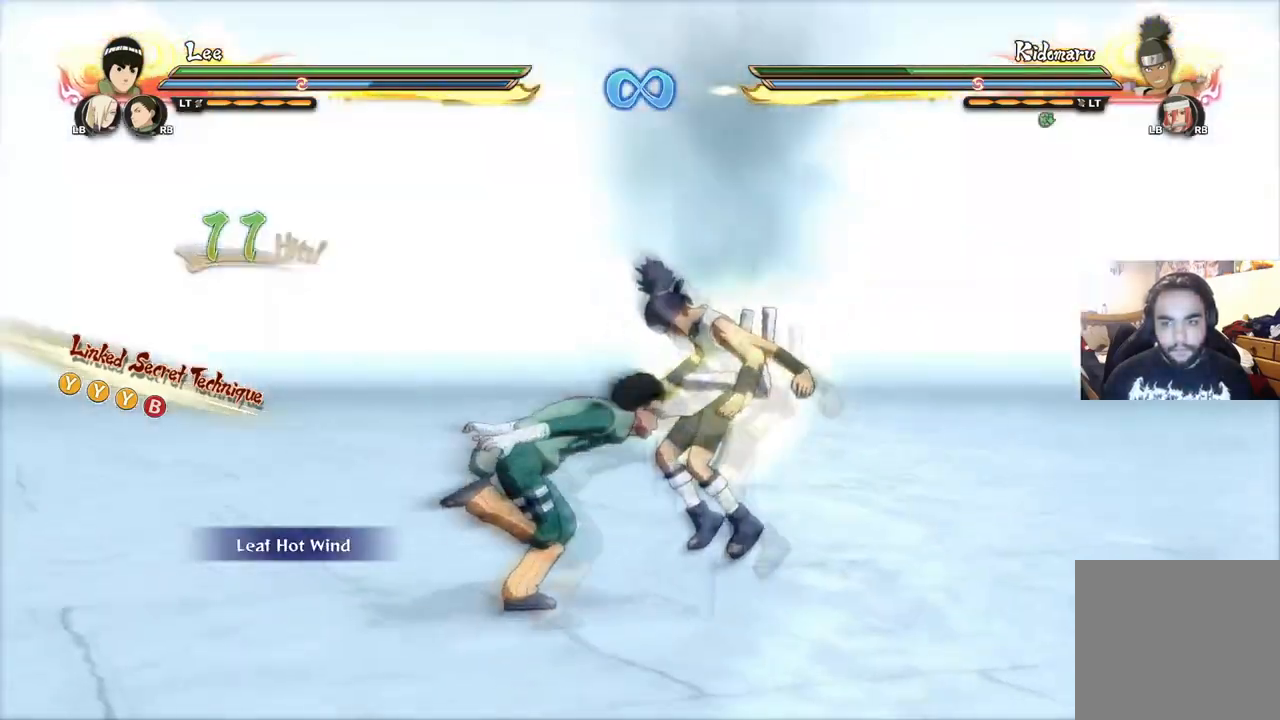
{"buttons": ["TRIANGLE"], "left_stick": "center", "right_stick": "center", "events": []}
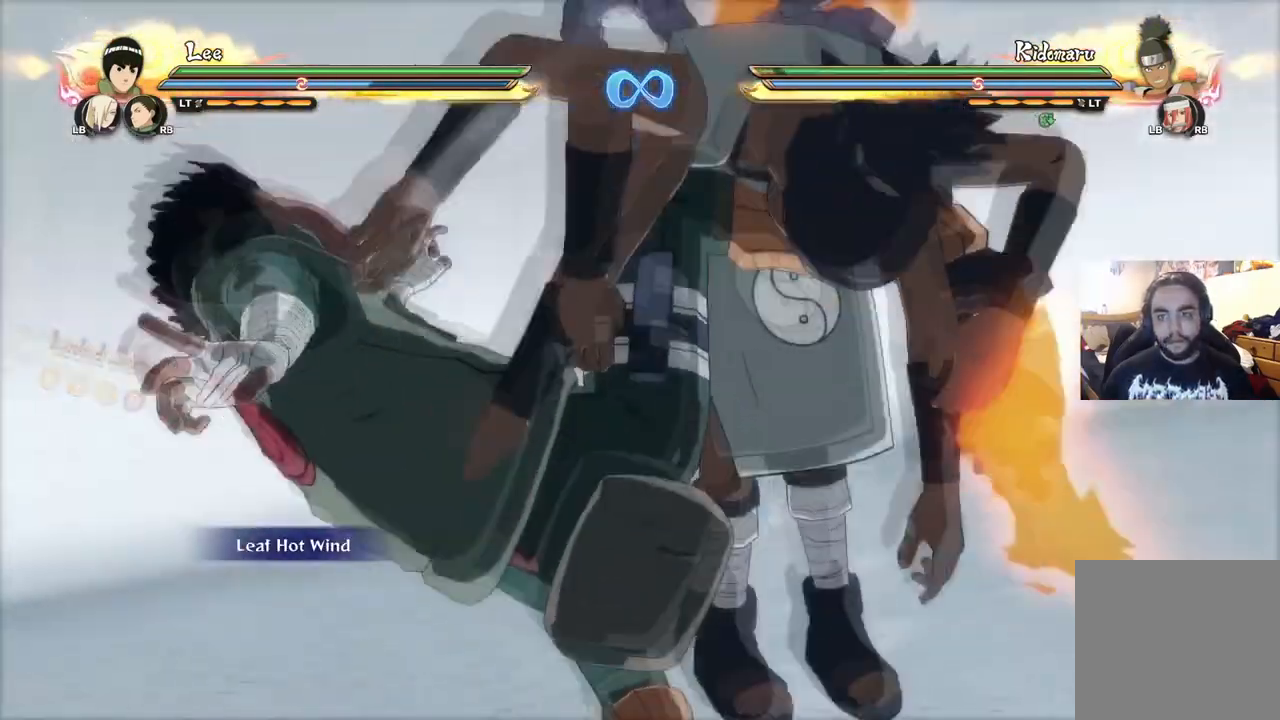
{"buttons": ["TRIANGLE"], "left_stick": "center", "right_stick": "center", "events": []}
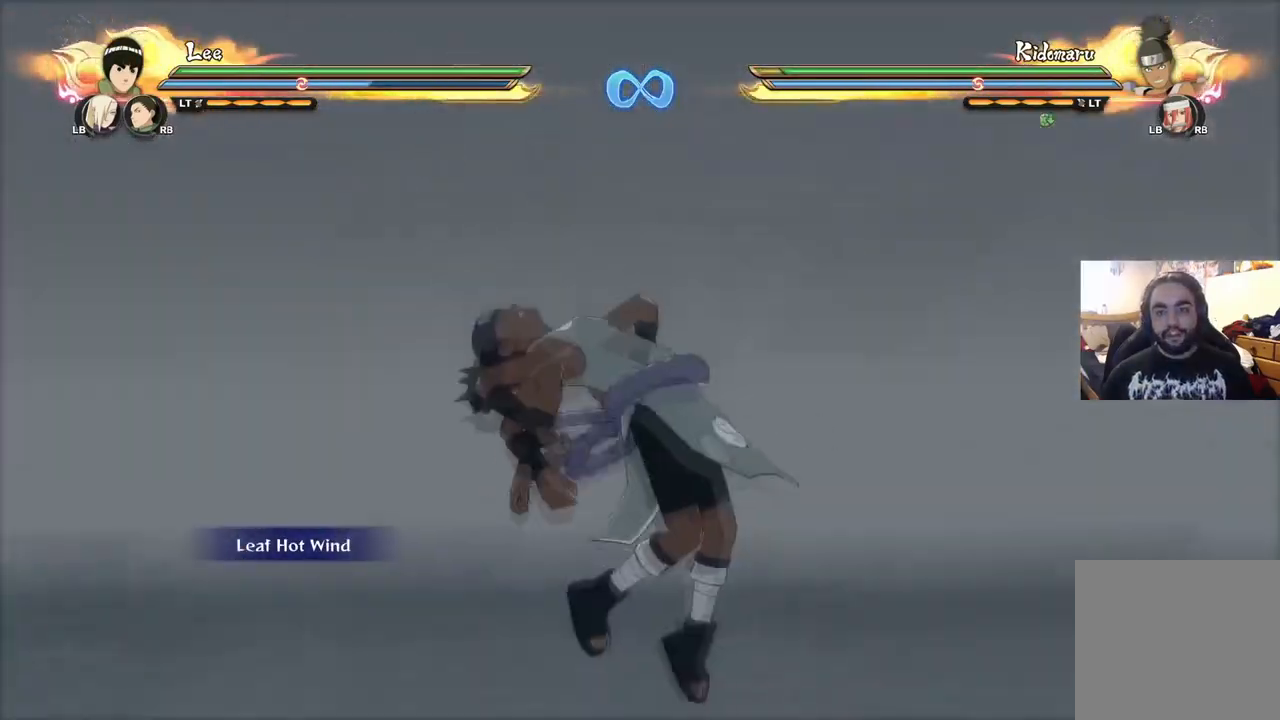
{"buttons": ["TRIANGLE"], "left_stick": "center", "right_stick": "center", "events": []}
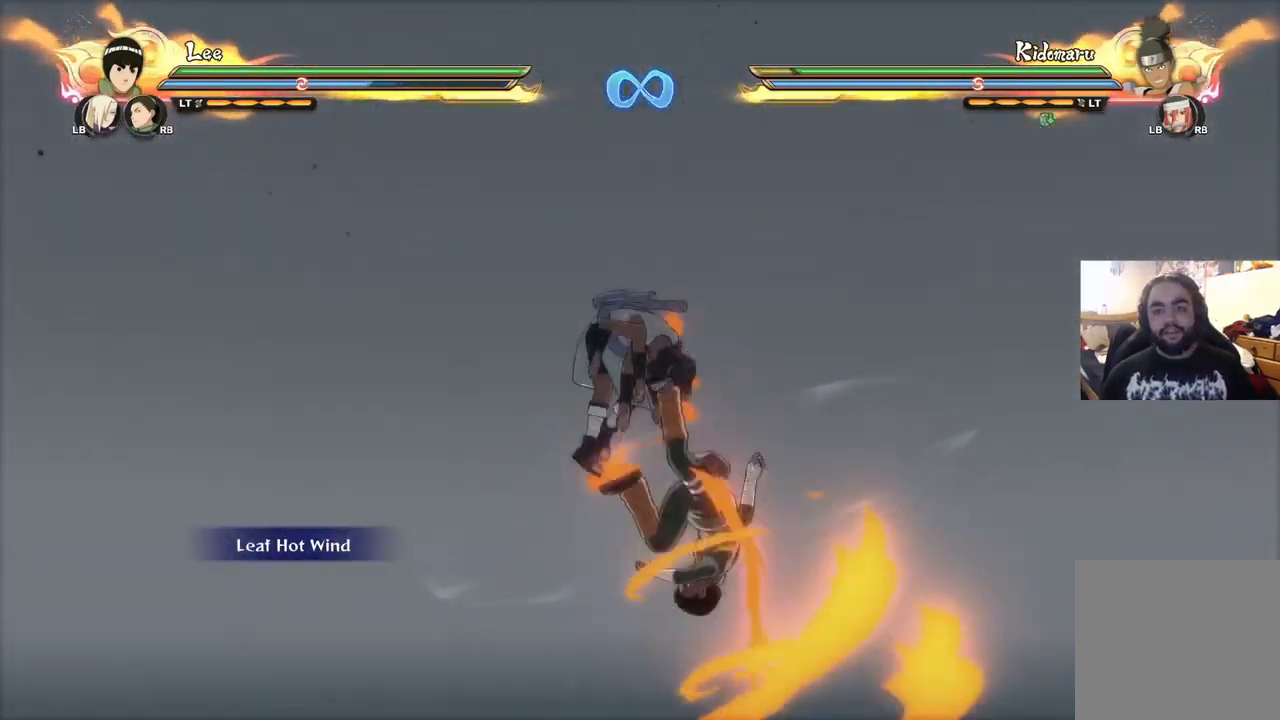
{"buttons": ["TRIANGLE"], "left_stick": "center", "right_stick": "center", "events": []}
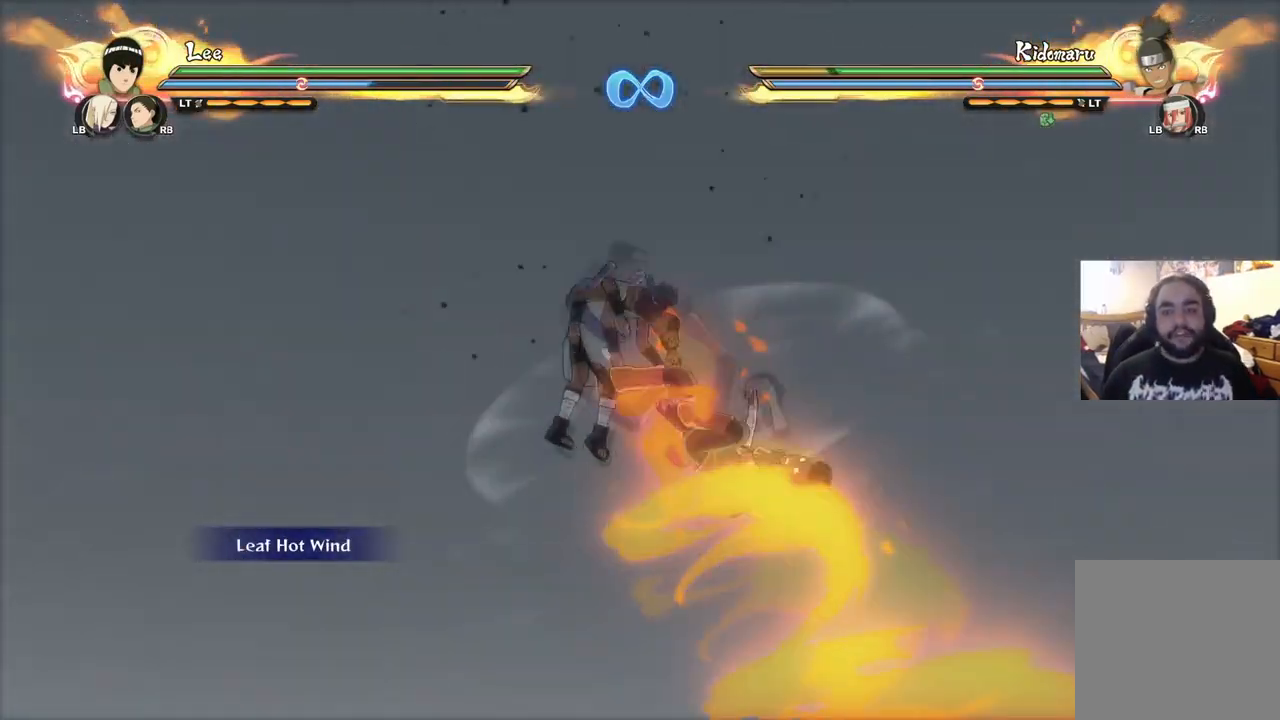
{"buttons": ["TRIANGLE"], "left_stick": "center", "right_stick": "center", "events": []}
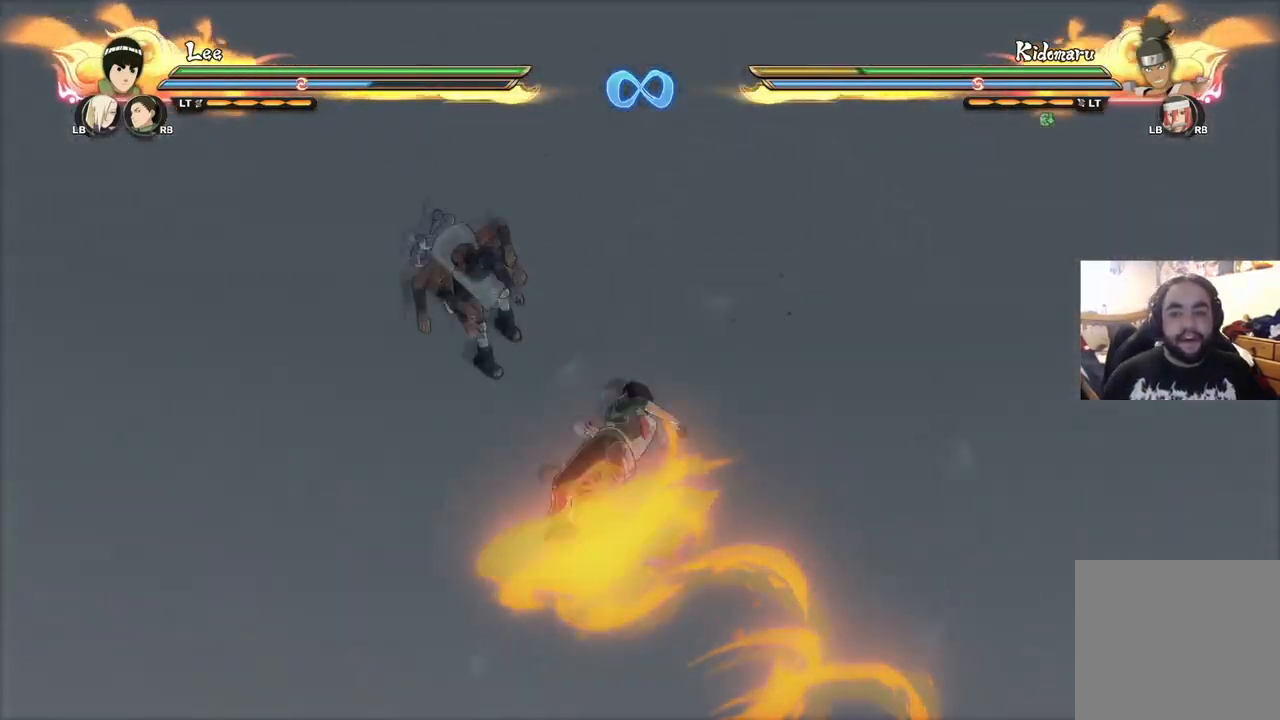
{"buttons": ["TRIANGLE"], "left_stick": "center", "right_stick": "center", "events": []}
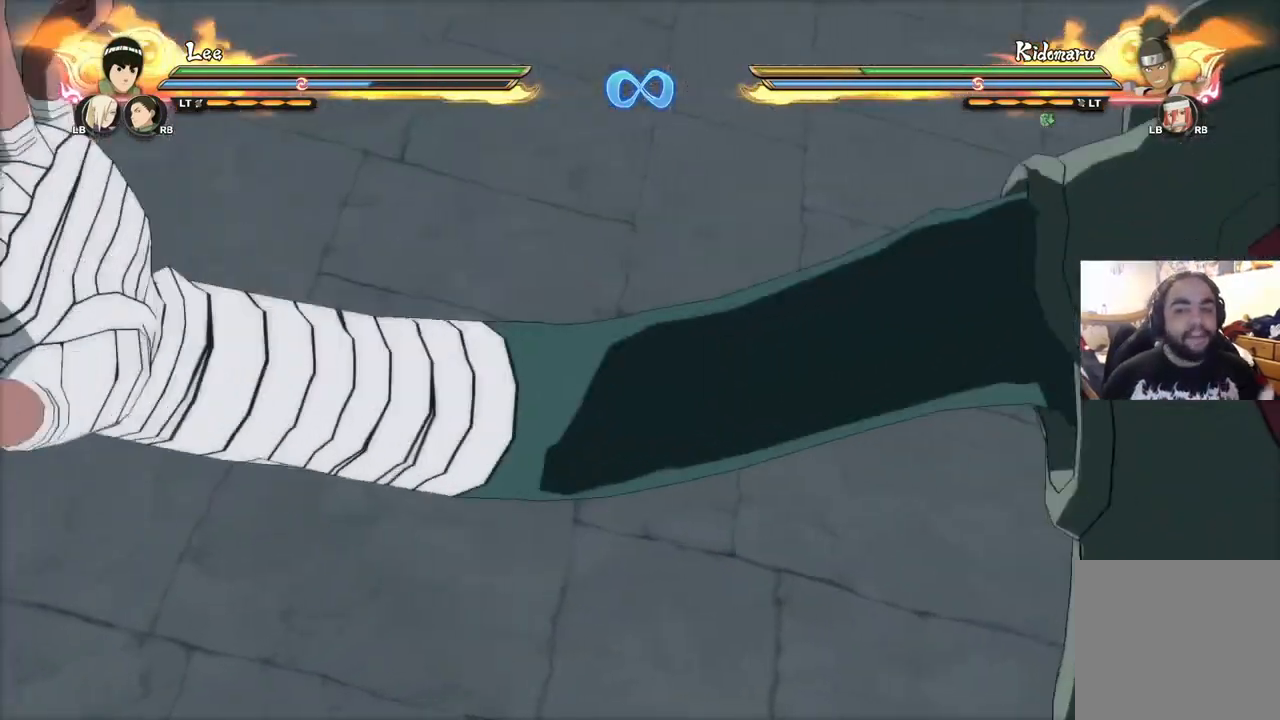
{"buttons": ["TRIANGLE"], "left_stick": "center", "right_stick": "center", "events": []}
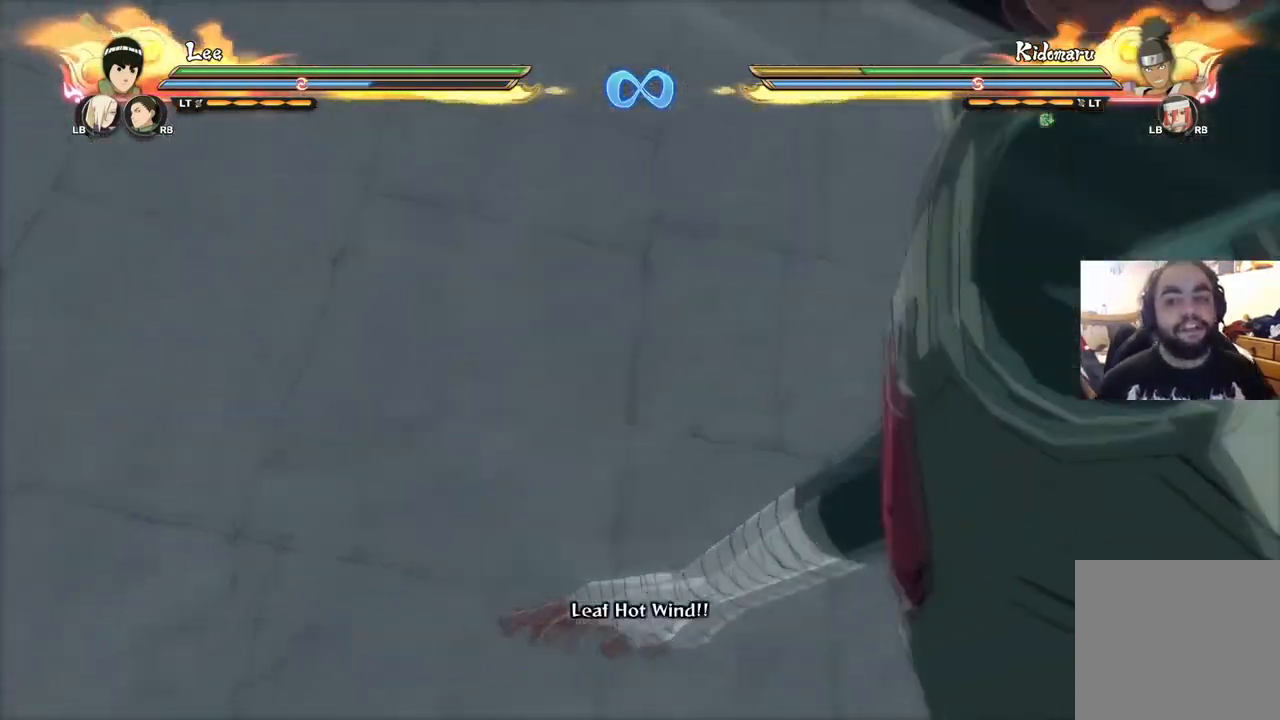
{"buttons": ["TRIANGLE"], "left_stick": "center", "right_stick": "center", "events": []}
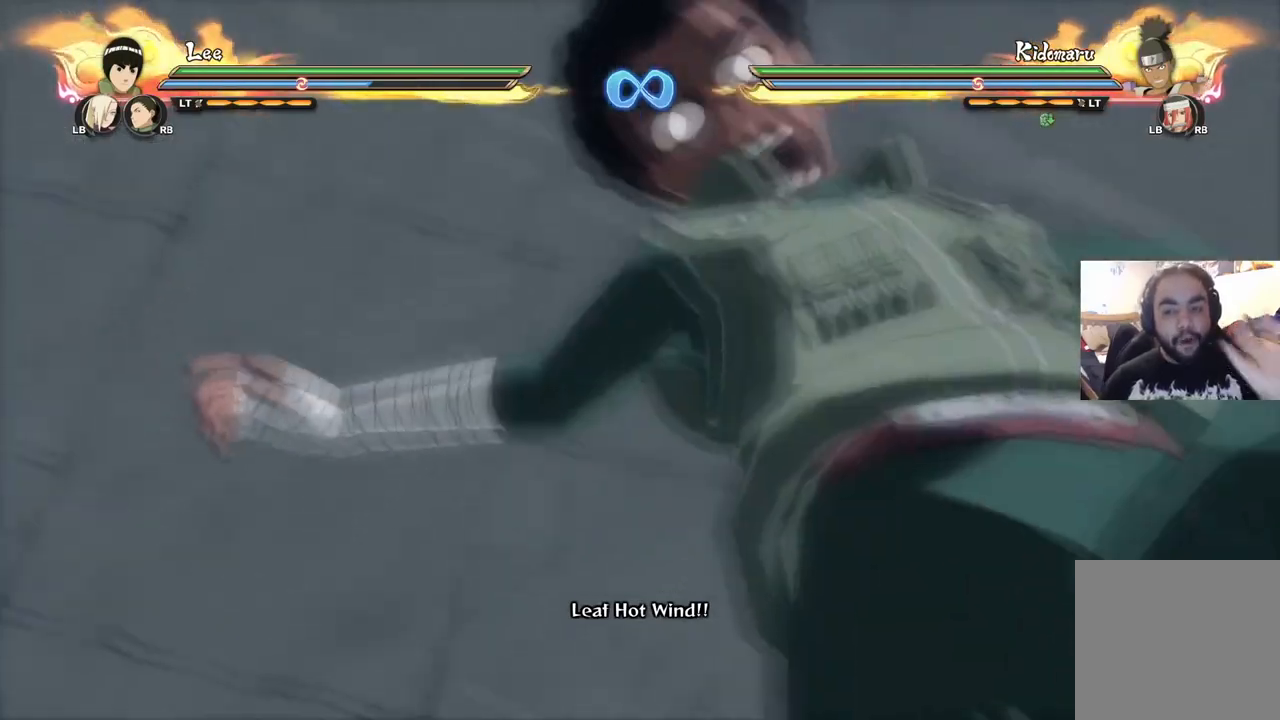
{"buttons": ["TRIANGLE"], "left_stick": "center", "right_stick": "center", "events": []}
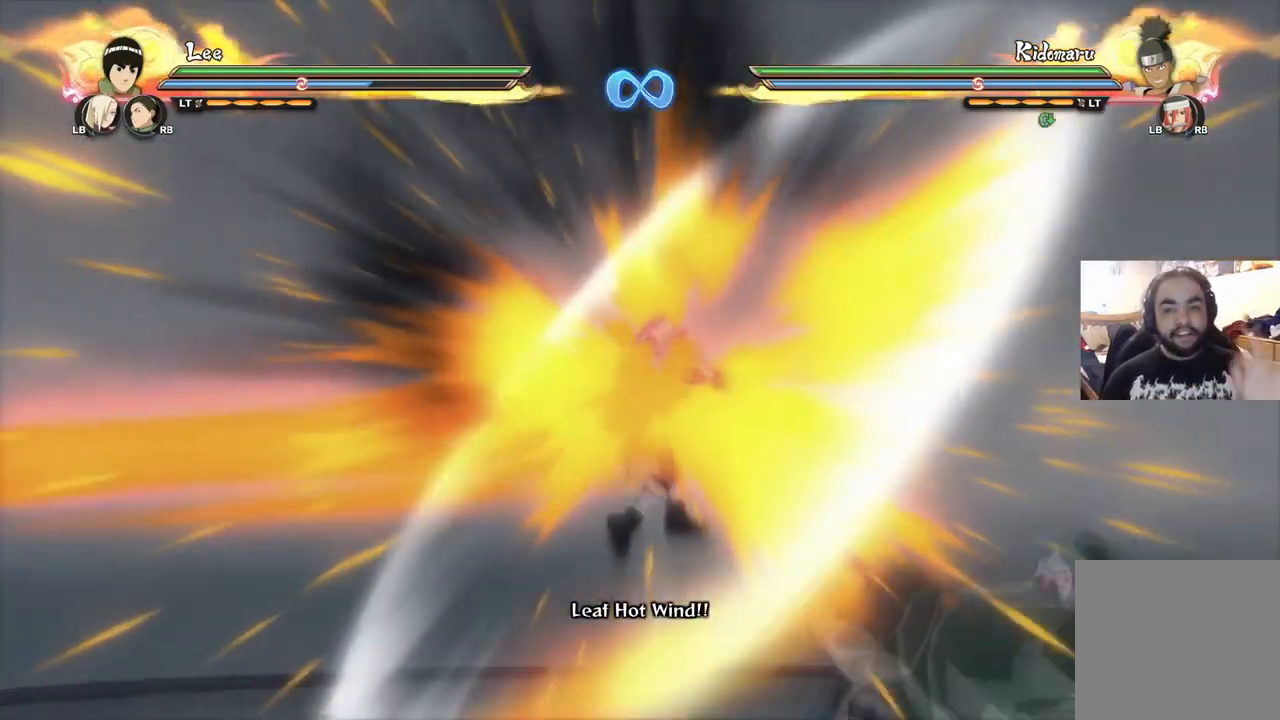
{"buttons": ["TRIANGLE"], "left_stick": "center", "right_stick": "center", "events": []}